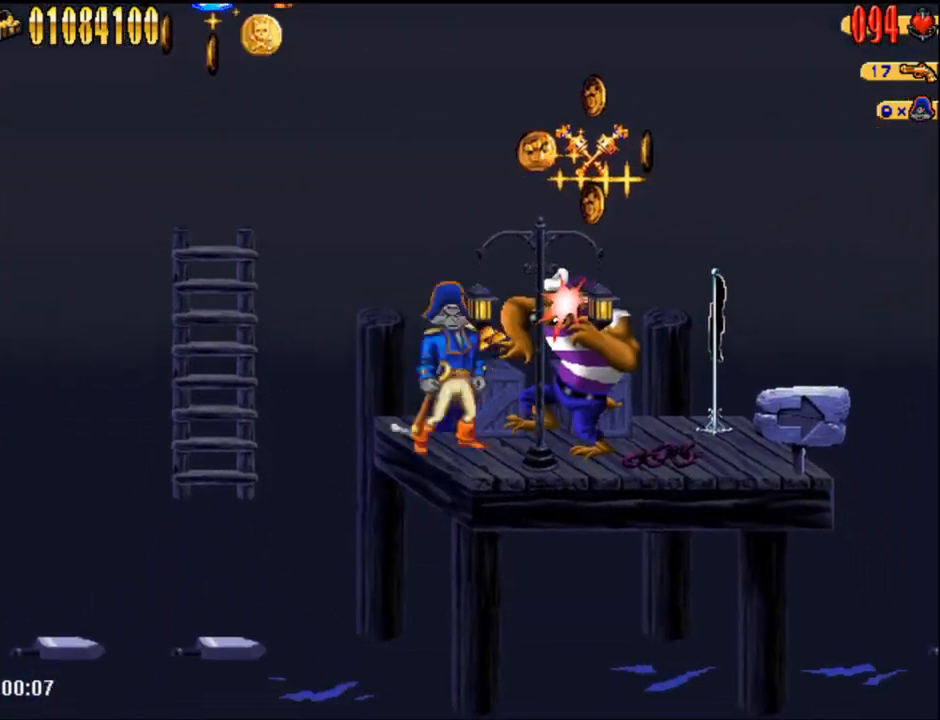
Gameplay with a controller (Nintendo layout); each line is a JSON object with the inputs held at the frame after it. "events" lists button and stick changes between this image and that frame as [ms after this image, input, new state], when the widget could be followed in between. Not read: L3 R3 left_stick right_stick.
{"buttons": ["DPAD_RIGHT"], "events": [[17, "A", "down"], [17, "DPAD_RIGHT", "up"], [117, "A", "up"], [117, "DPAD_RIGHT", "down"], [183, "B", "down"], [283, "B", "up"]]}
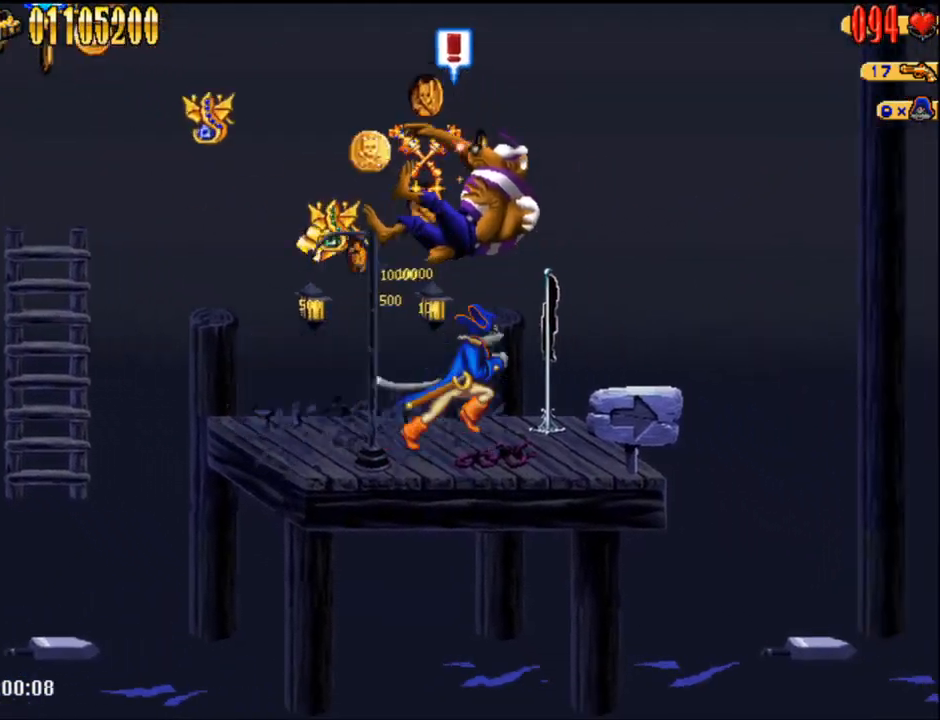
{"buttons": ["DPAD_RIGHT"], "events": [[300, "A", "down"], [417, "A", "up"]]}
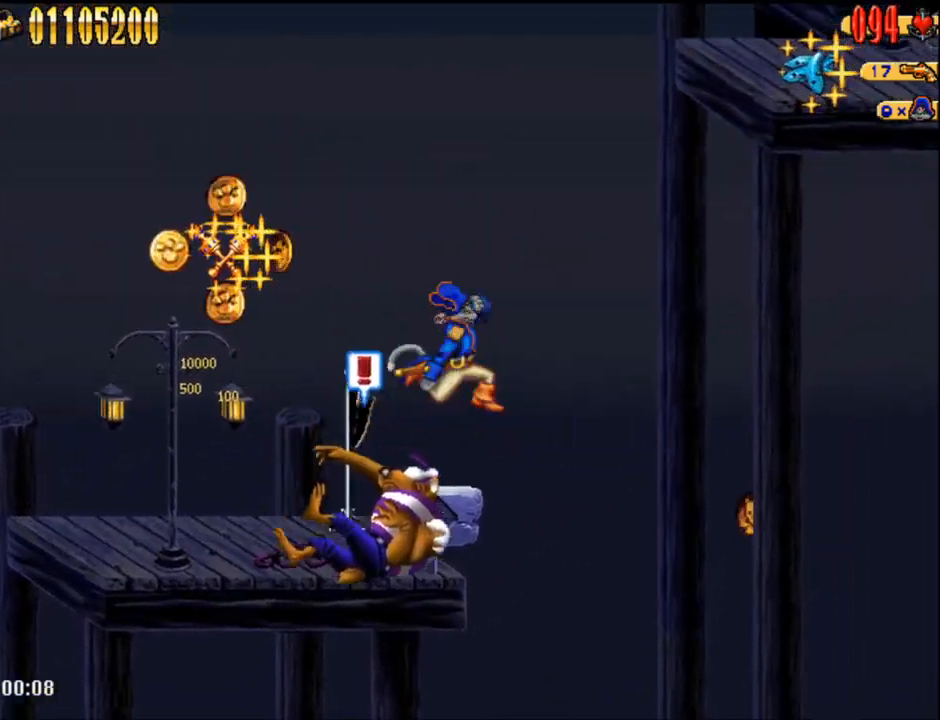
{"buttons": ["A", "DPAD_RIGHT"], "events": [[450, "A", "down"]]}
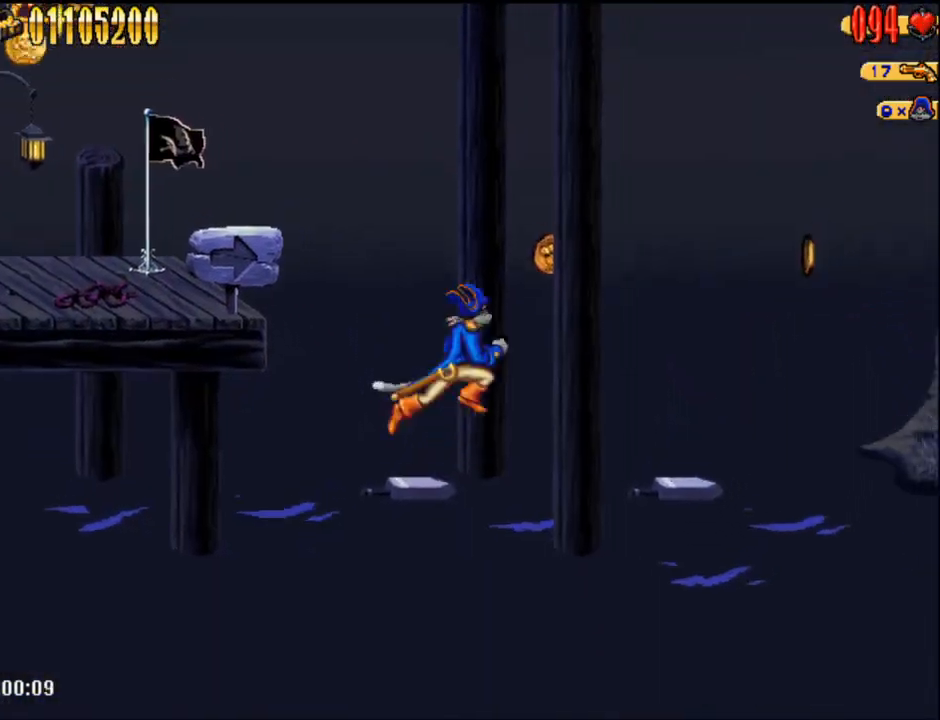
{"buttons": ["DPAD_RIGHT"], "events": [[150, "A", "up"]]}
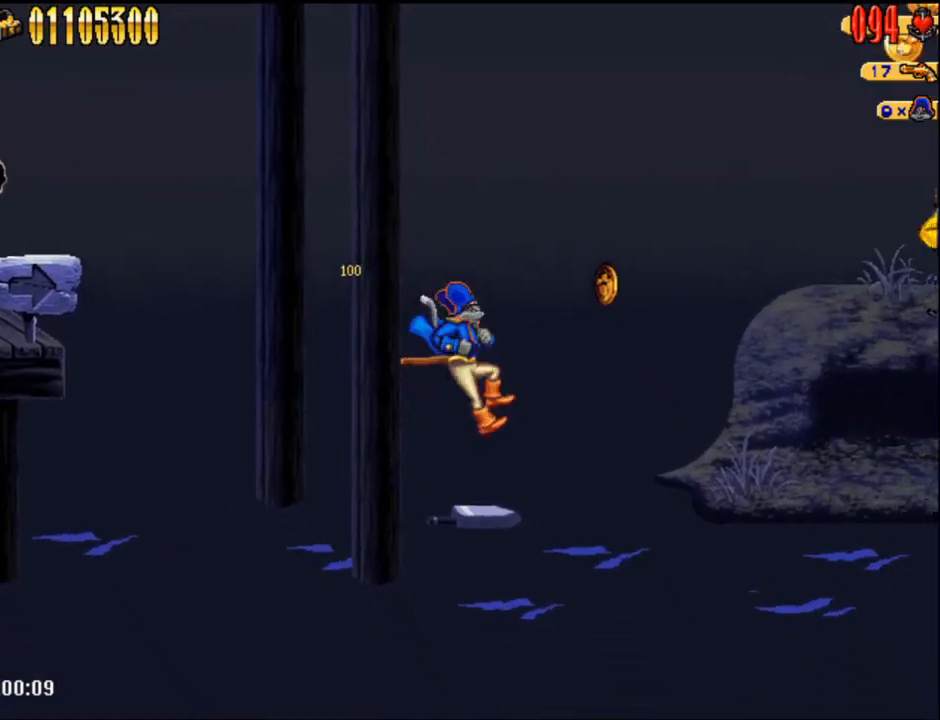
{"buttons": ["DPAD_RIGHT"], "events": [[117, "A", "down"], [333, "A", "up"], [367, "R2", "down"], [467, "R2", "up"]]}
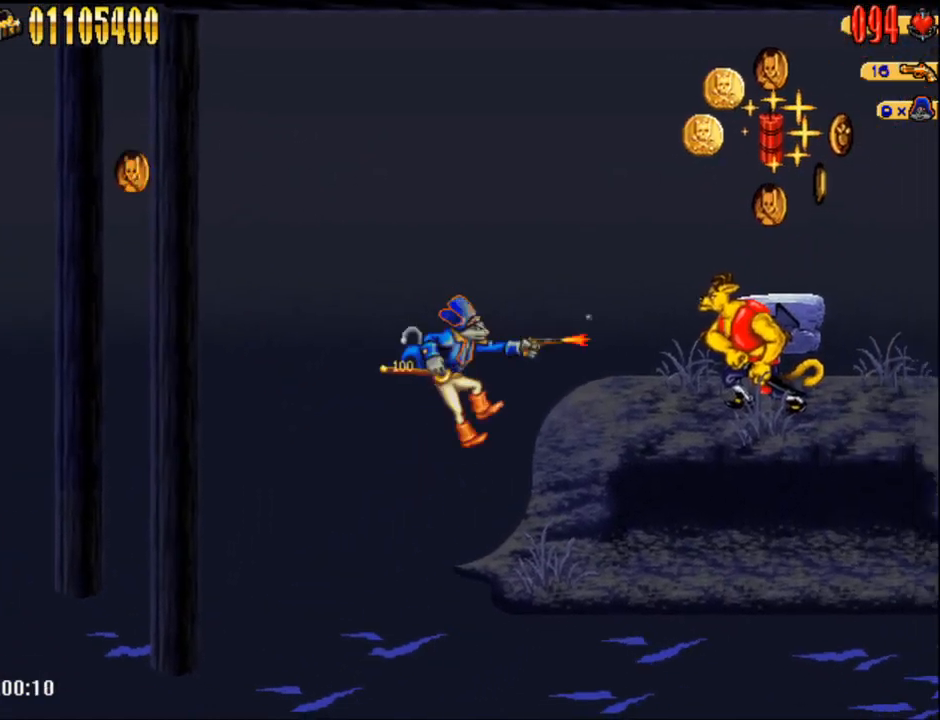
{"buttons": ["A", "DPAD_RIGHT"], "events": [[233, "A", "down"]]}
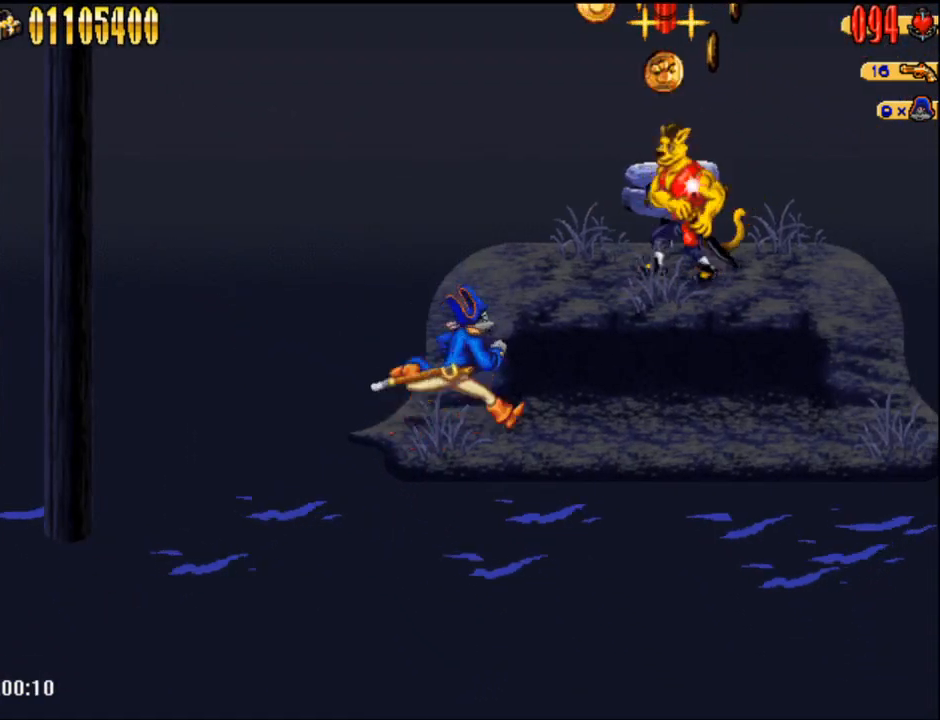
{"buttons": ["A", "DPAD_RIGHT"], "events": [[17, "B", "down"], [133, "B", "up"], [167, "A", "up"], [233, "A", "down"]]}
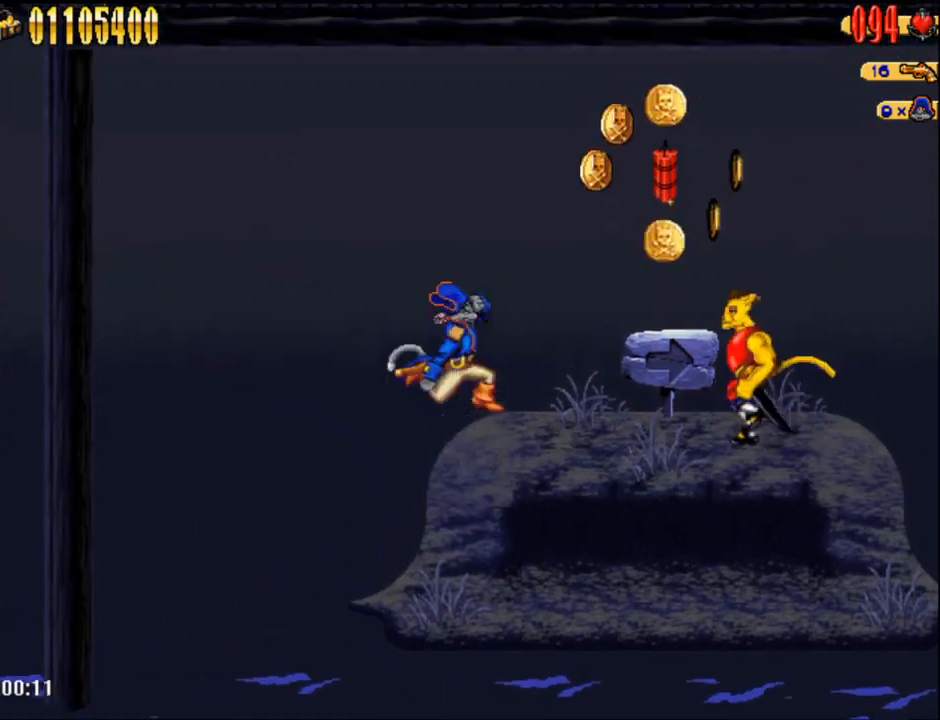
{"buttons": ["DPAD_RIGHT"], "events": [[133, "B", "down"], [267, "A", "up"], [267, "B", "up"]]}
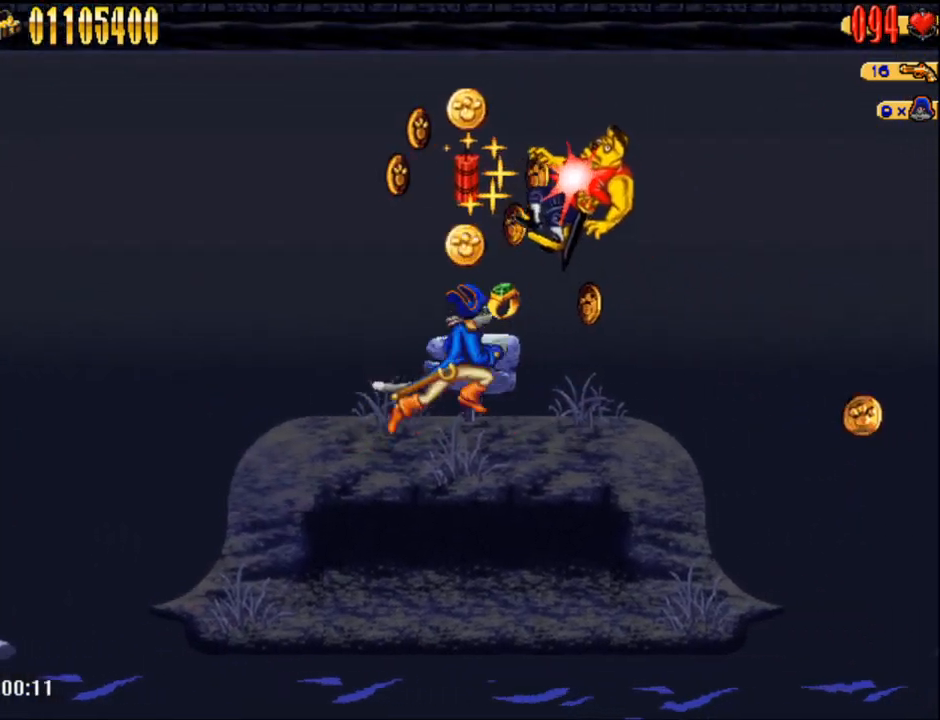
{"buttons": ["A", "DPAD_RIGHT"], "events": [[450, "A", "down"]]}
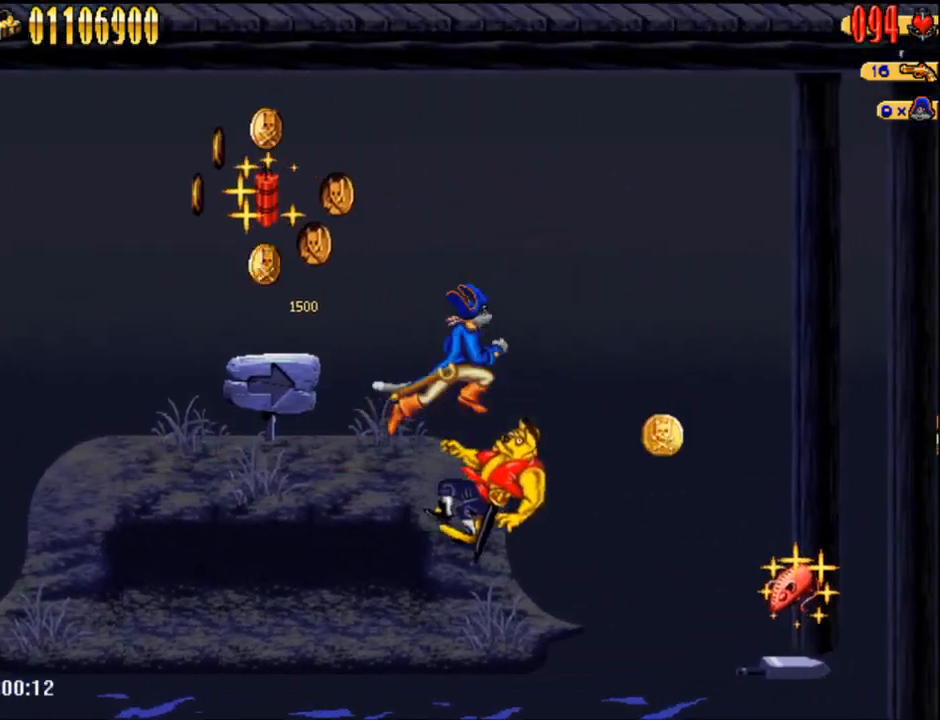
{"buttons": ["DPAD_RIGHT"], "events": [[483, "A", "up"]]}
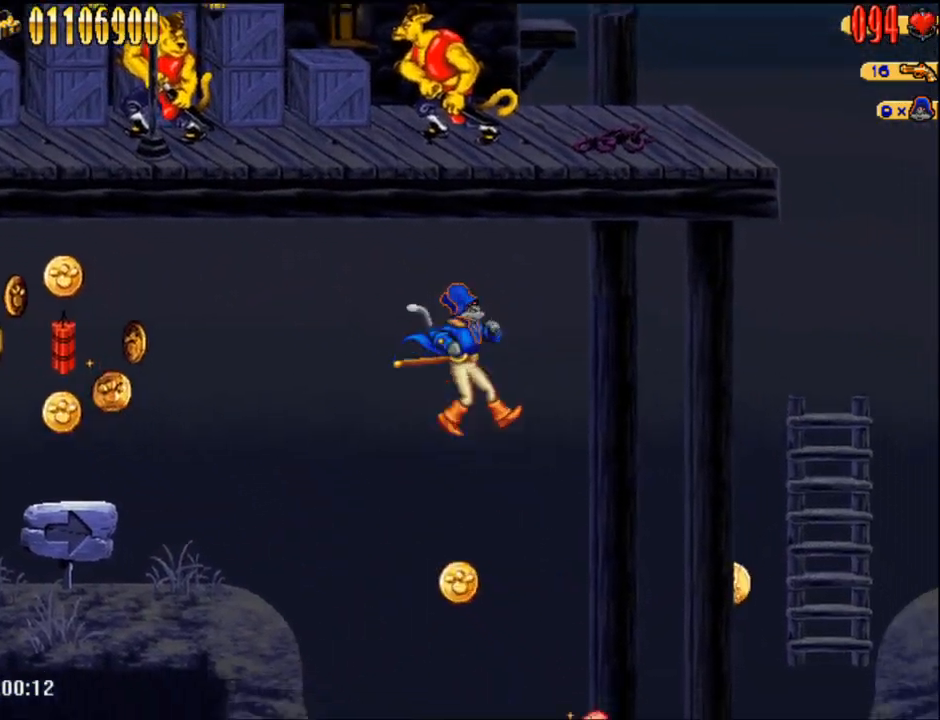
{"buttons": ["A", "DPAD_RIGHT"], "events": [[350, "A", "down"]]}
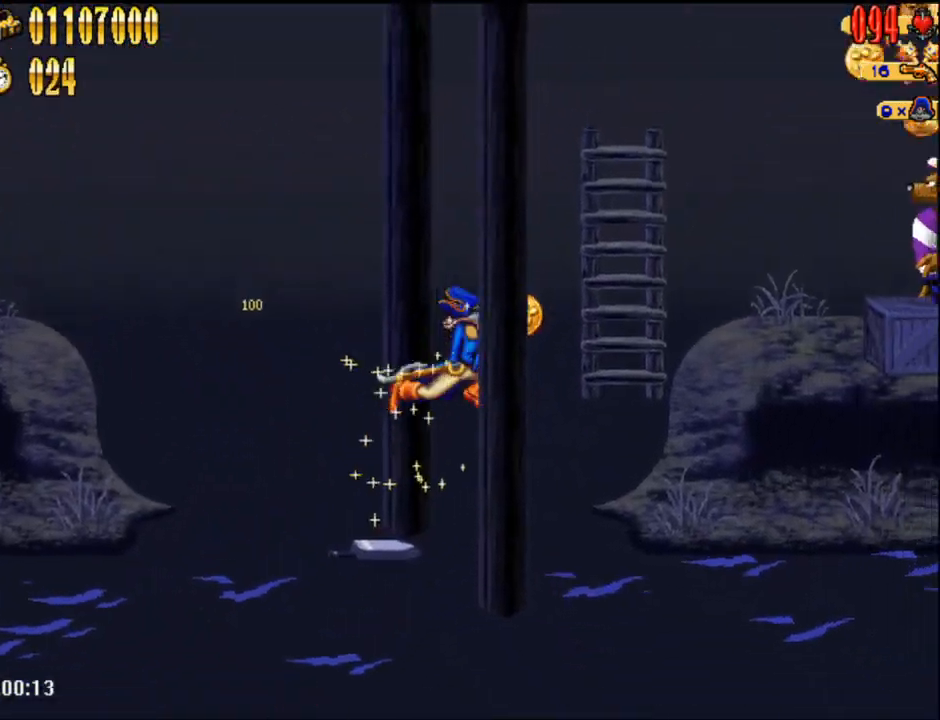
{"buttons": ["A", "DPAD_RIGHT"], "events": [[83, "A", "up"], [267, "DPAD_UP", "down"], [367, "DPAD_UP", "up"], [383, "A", "down"]]}
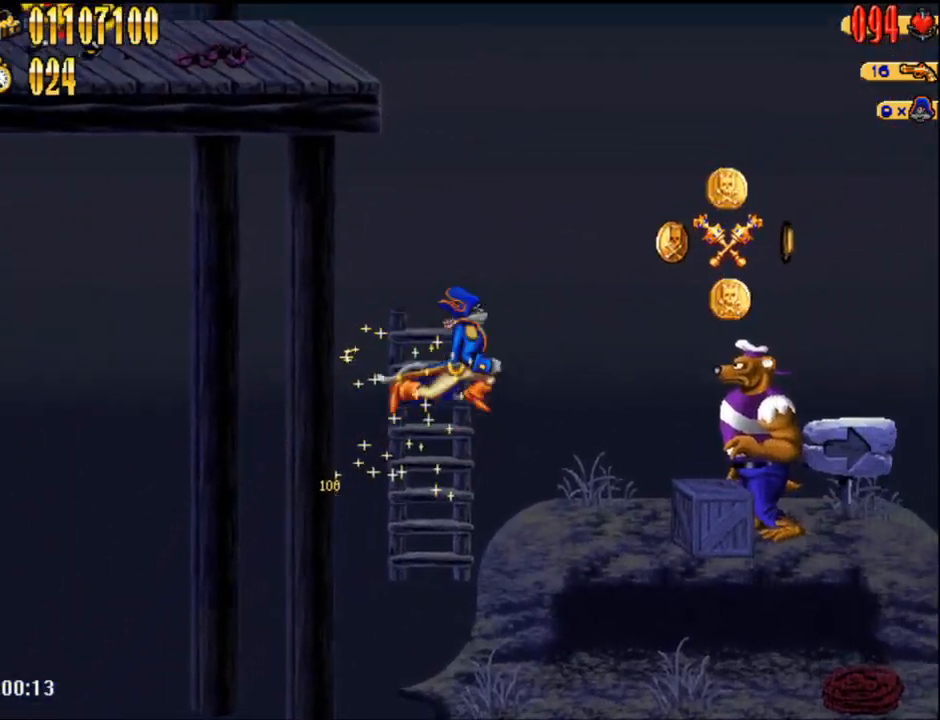
{"buttons": ["DPAD_RIGHT"], "events": [[50, "A", "up"], [333, "B", "down"], [417, "B", "up"]]}
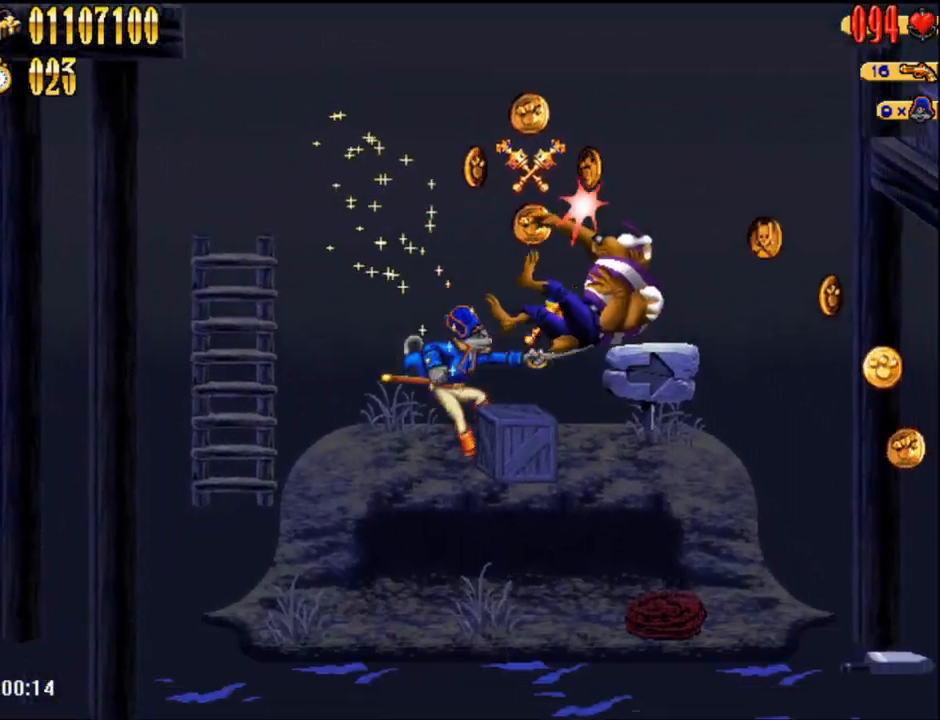
{"buttons": ["DPAD_RIGHT"], "events": [[383, "A", "down"], [483, "A", "up"]]}
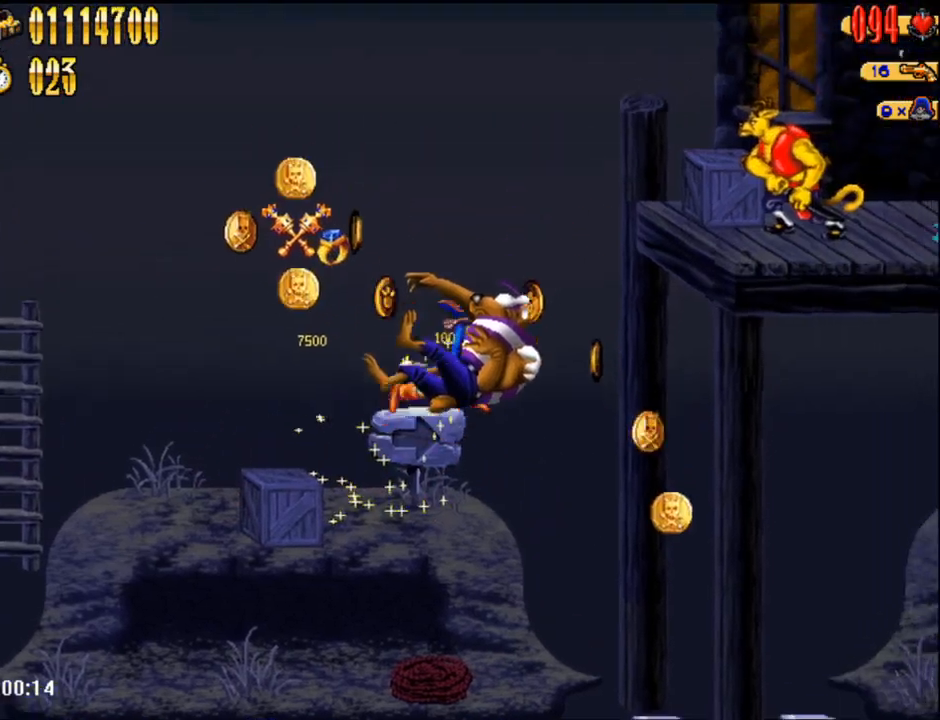
{"buttons": ["DPAD_RIGHT"], "events": []}
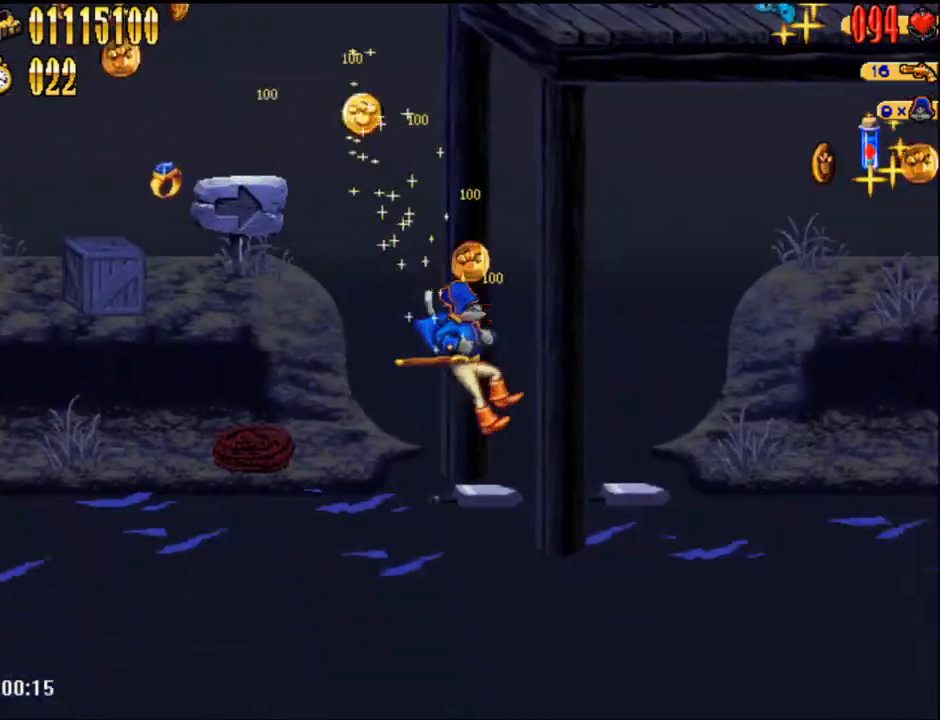
{"buttons": ["DPAD_RIGHT"], "events": [[33, "A", "down"], [233, "A", "up"]]}
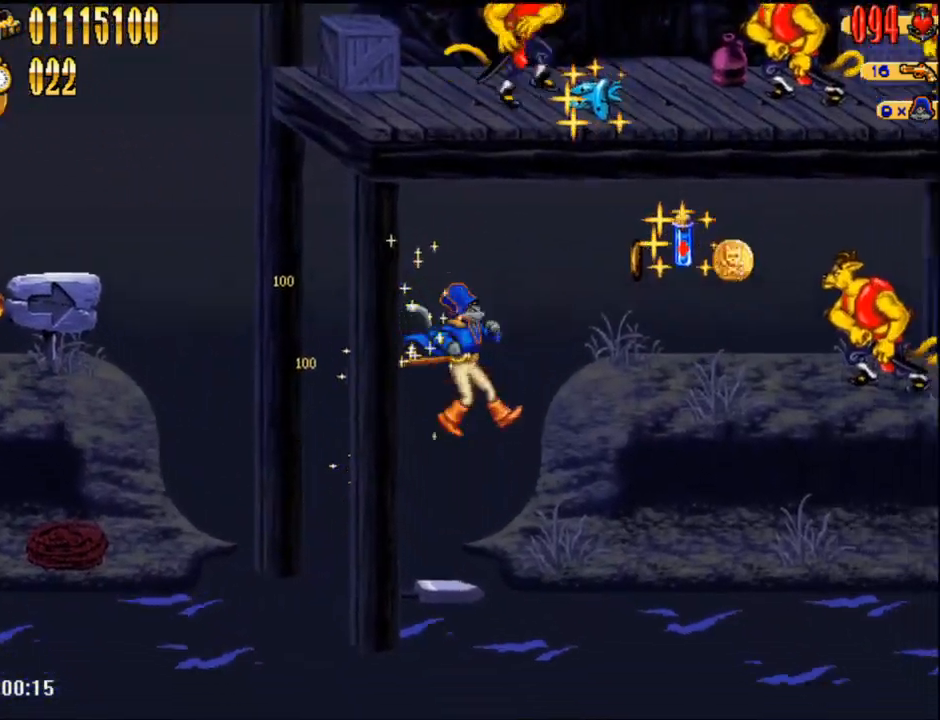
{"buttons": ["DPAD_RIGHT"], "events": [[150, "A", "down"], [450, "A", "up"]]}
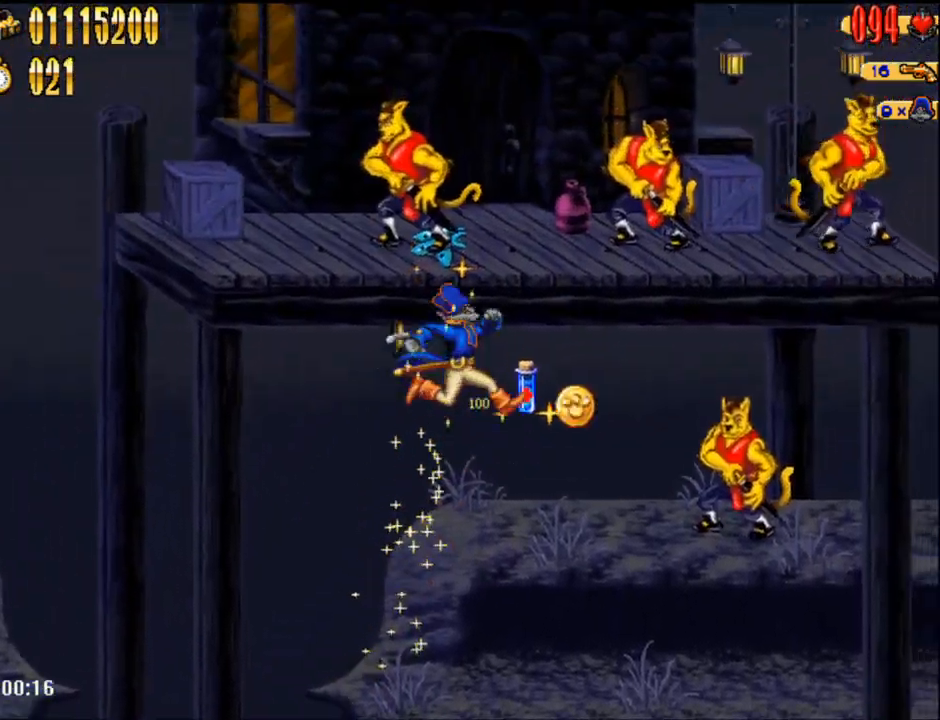
{"buttons": ["DPAD_RIGHT"], "events": [[117, "B", "down"], [200, "B", "up"]]}
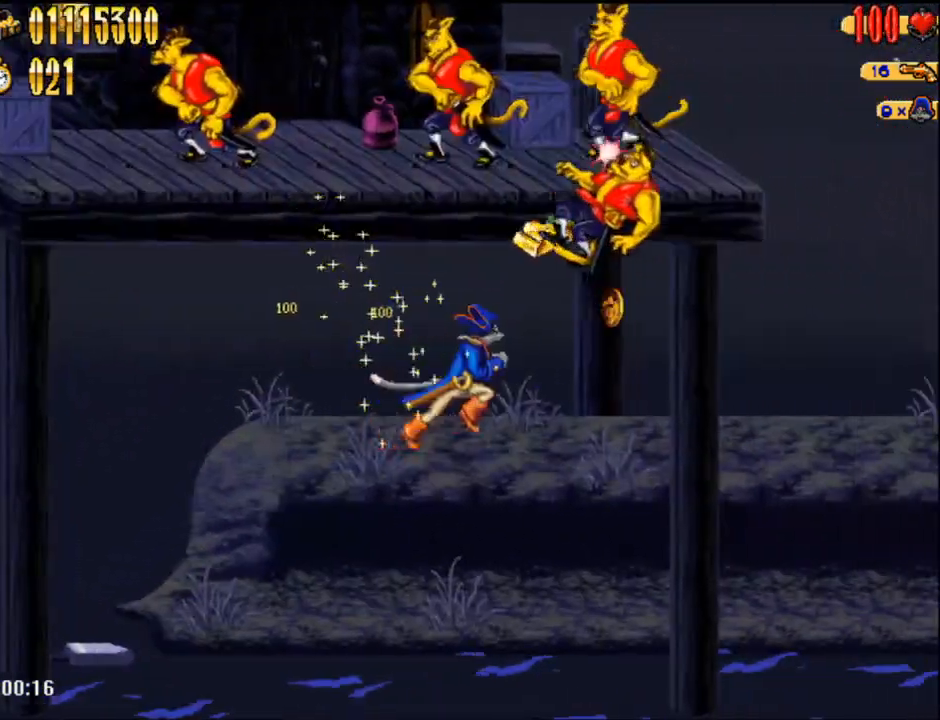
{"buttons": ["DPAD_RIGHT"], "events": []}
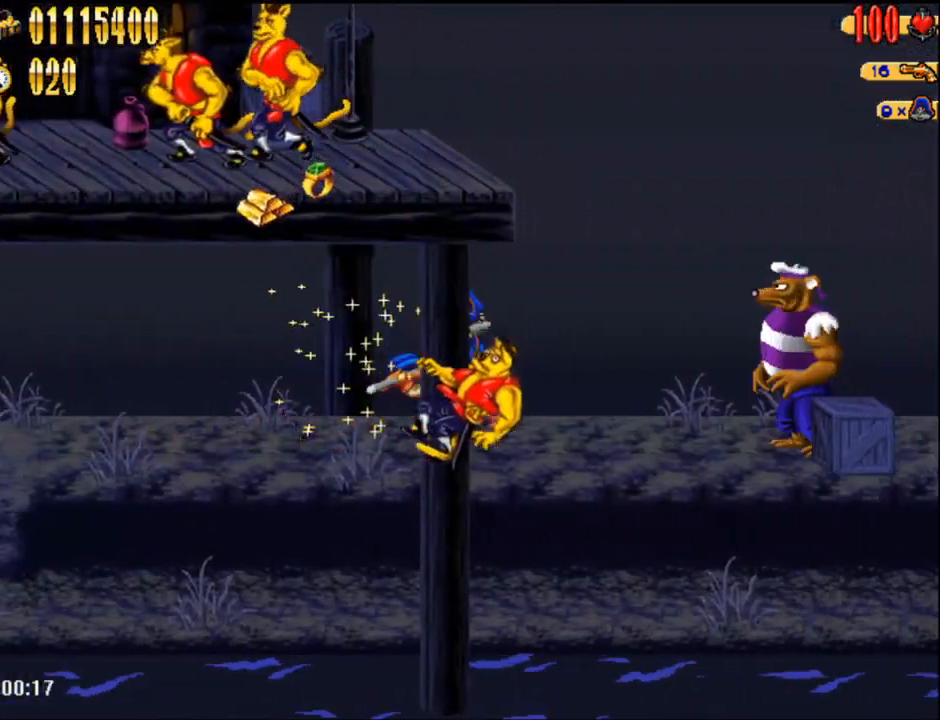
{"buttons": ["DPAD_RIGHT"], "events": [[67, "A", "down"], [100, "A", "up"], [200, "B", "down"], [267, "B", "up"]]}
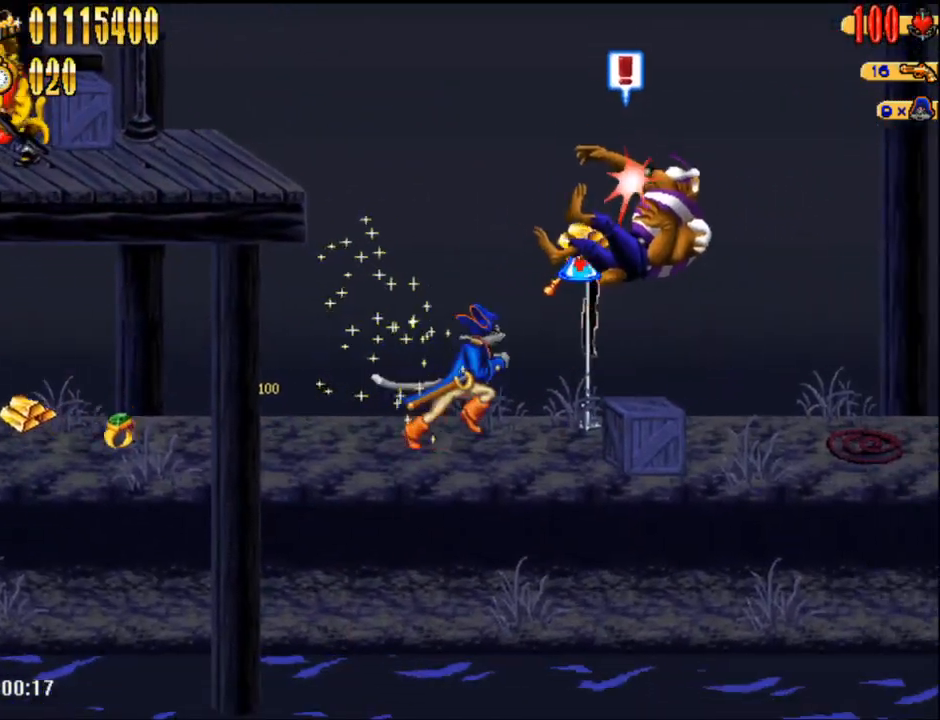
{"buttons": ["DPAD_RIGHT"], "events": []}
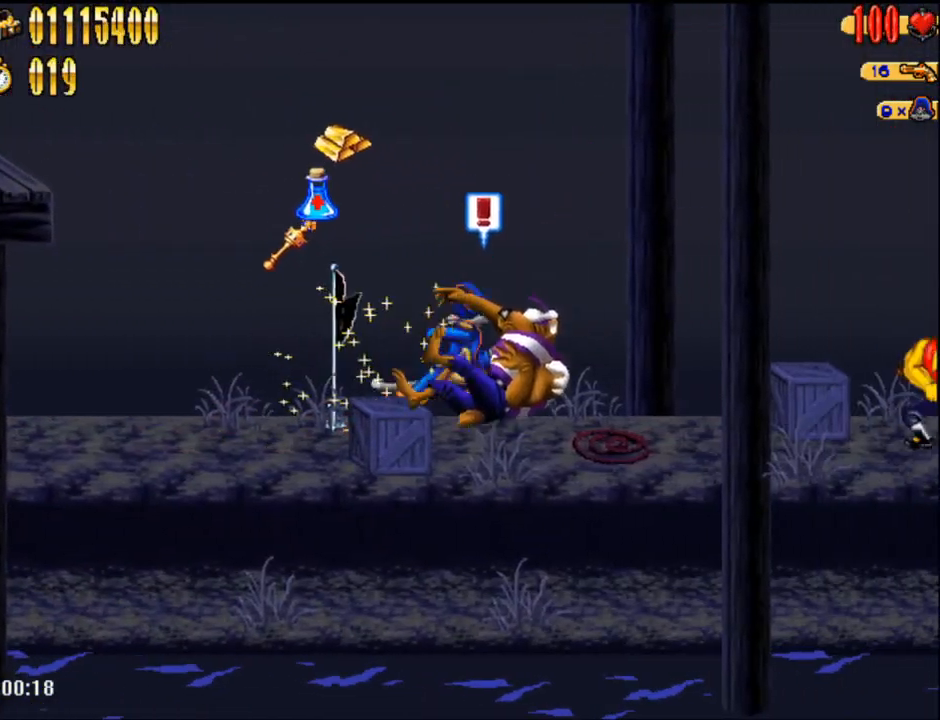
{"buttons": ["DPAD_RIGHT"], "events": [[350, "A", "down"], [417, "A", "up"]]}
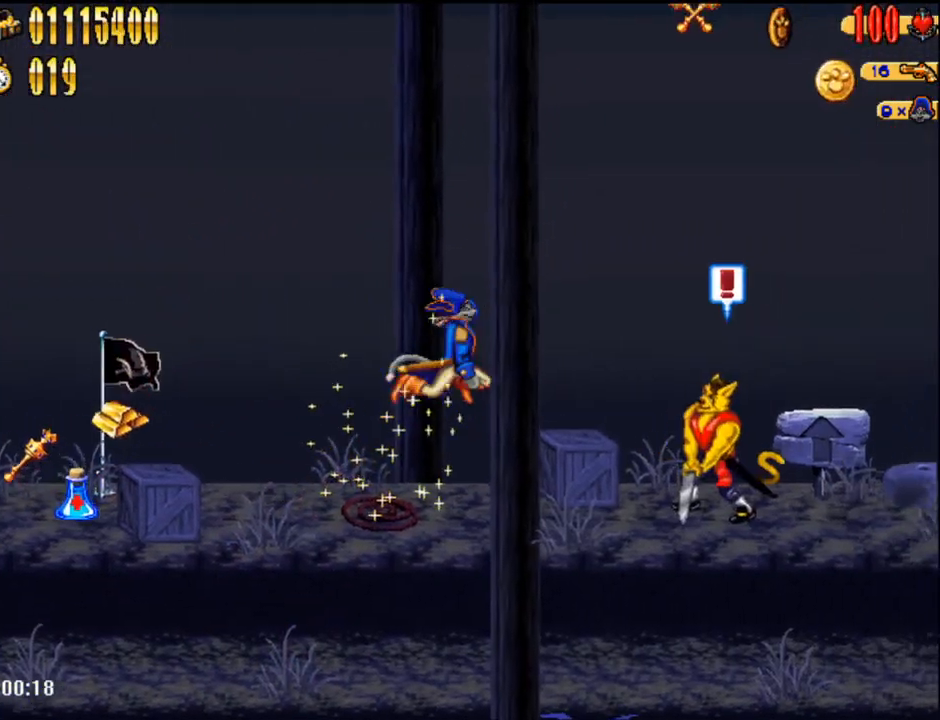
{"buttons": ["A", "B", "DPAD_RIGHT"], "events": [[17, "B", "down"], [83, "B", "up"], [450, "A", "down"], [483, "B", "down"]]}
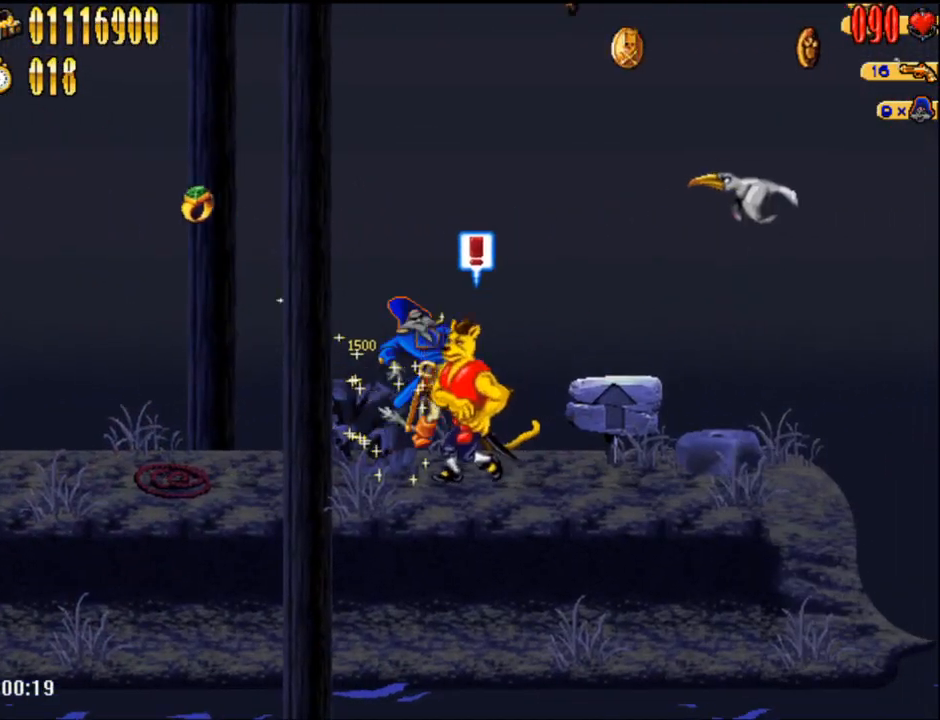
{"buttons": ["DPAD_RIGHT"], "events": [[267, "A", "up"], [267, "B", "up"]]}
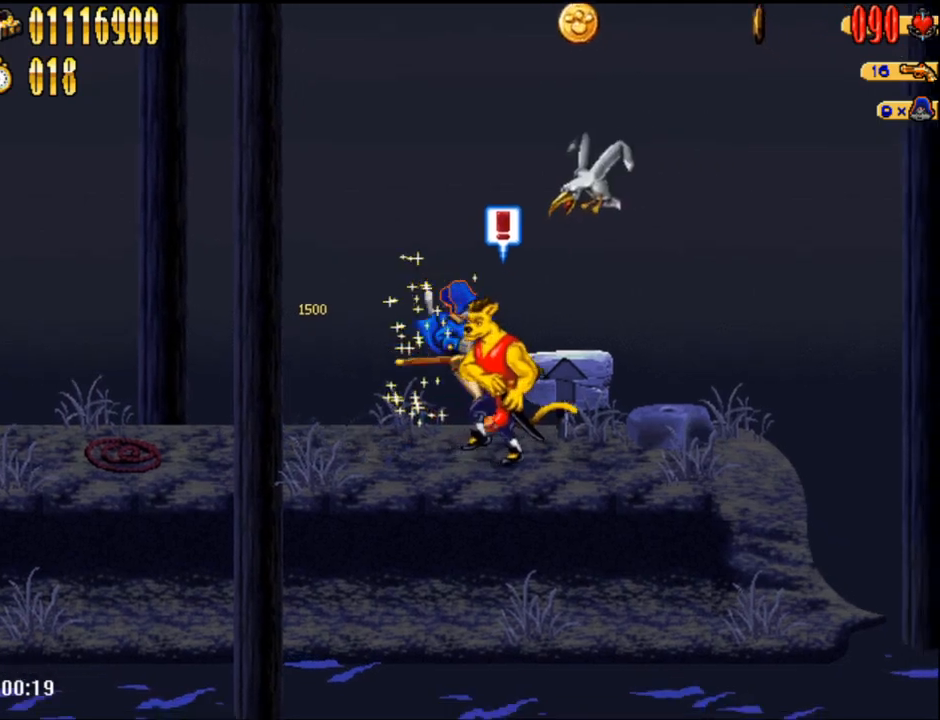
{"buttons": [], "events": [[17, "A", "down"], [50, "B", "down"], [150, "A", "up"], [167, "B", "up"], [483, "DPAD_RIGHT", "up"]]}
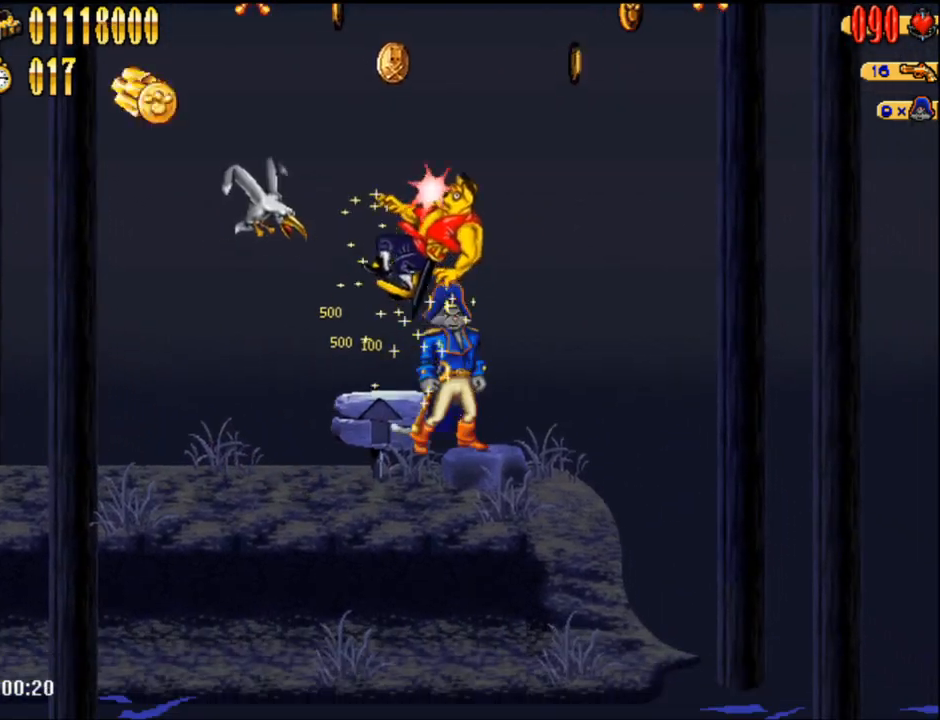
{"buttons": [], "events": []}
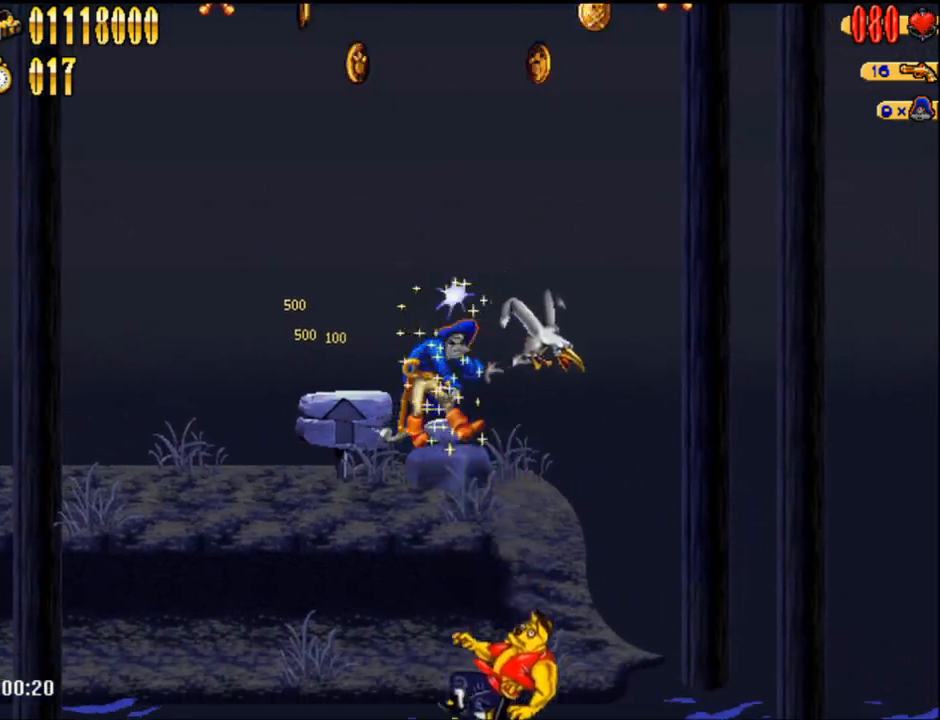
{"buttons": ["DPAD_UP"], "events": [[167, "DPAD_UP", "down"]]}
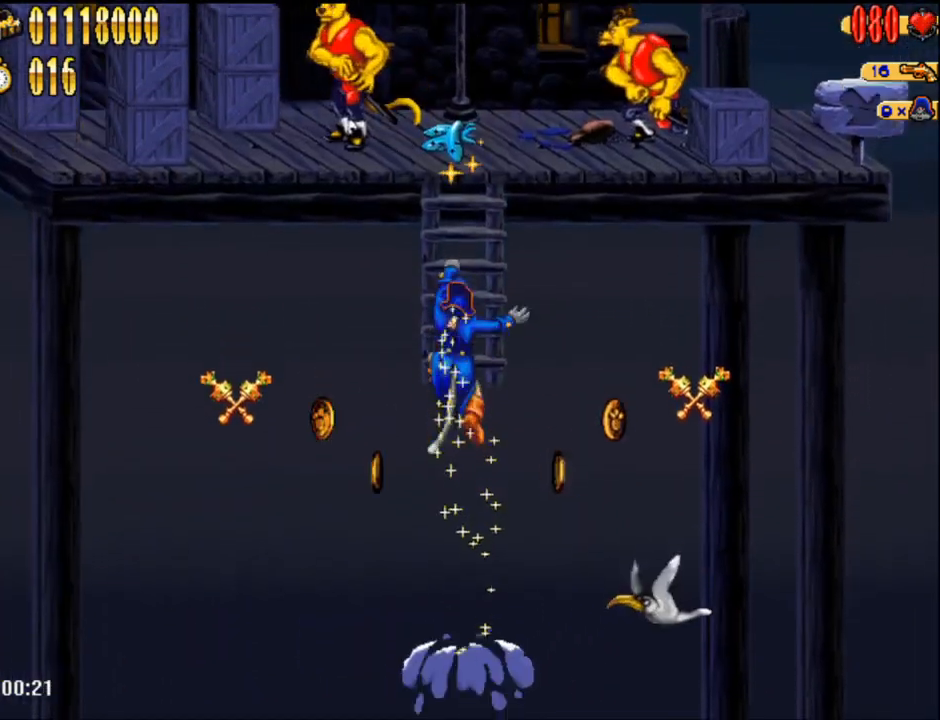
{"buttons": ["A", "B", "DPAD_RIGHT"], "events": [[83, "DPAD_RIGHT", "down"], [117, "DPAD_UP", "up"], [167, "A", "down"], [467, "B", "down"]]}
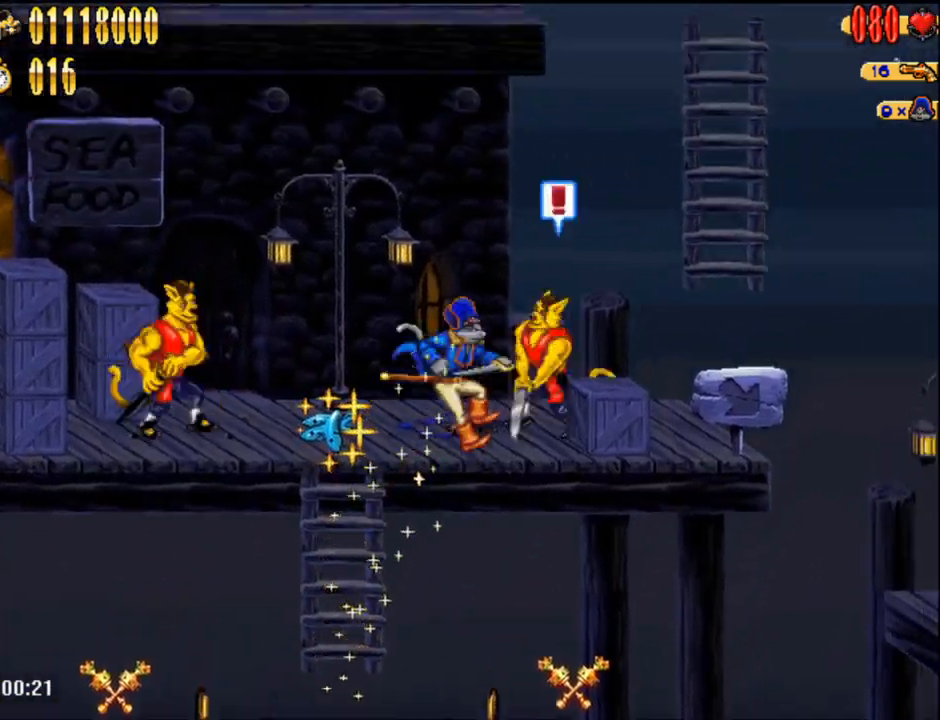
{"buttons": ["DPAD_RIGHT"], "events": [[100, "B", "up"], [133, "A", "up"]]}